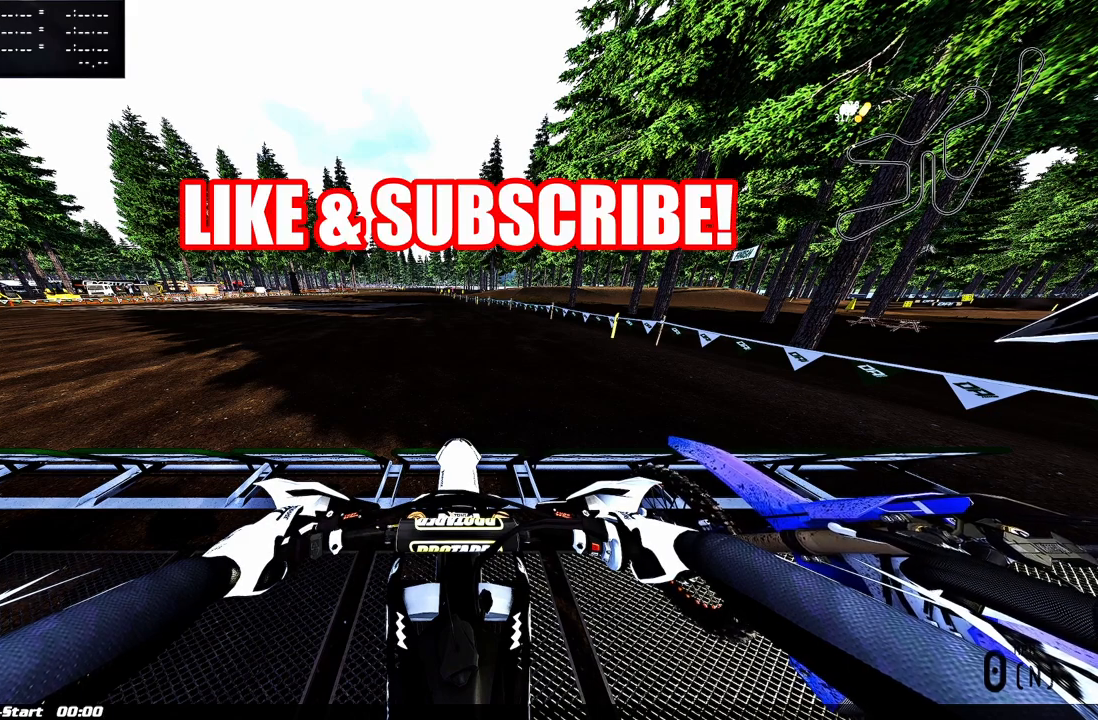
Gameplay with a controller (PlayStation layout); each line is a JSON object with the inputs held at the frame after it. "events" lists button and stick changes between this image and that frame as [ms after this image, input, new state], when the widget could be followed in between.
{"buttons": [], "left_stick": "center", "right_stick": "center", "events": [[217, "TRIANGLE", "down"], [417, "TRIANGLE", "up"]]}
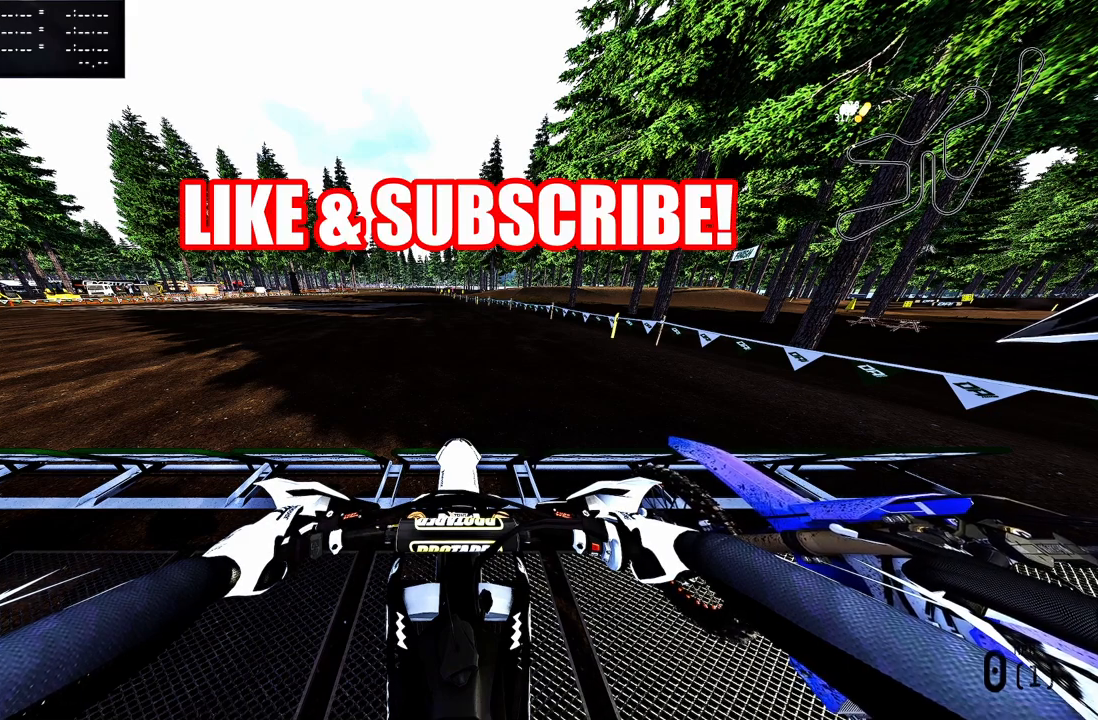
{"buttons": [], "left_stick": "center", "right_stick": "center", "events": []}
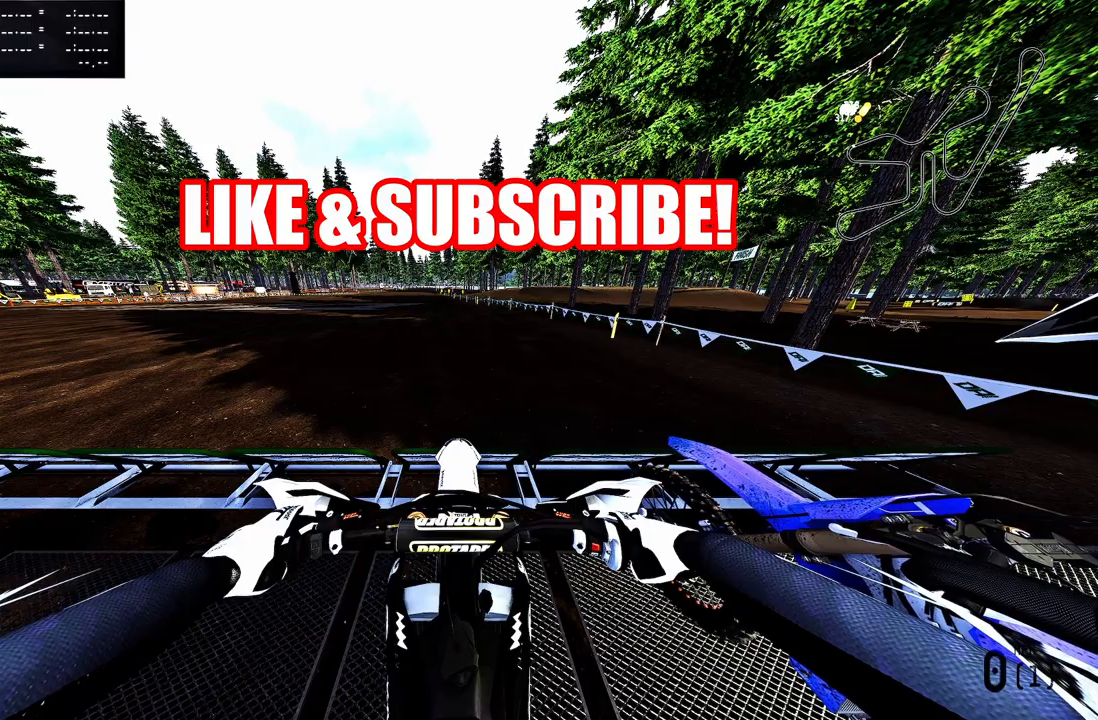
{"buttons": [], "left_stick": "center", "right_stick": "center", "events": []}
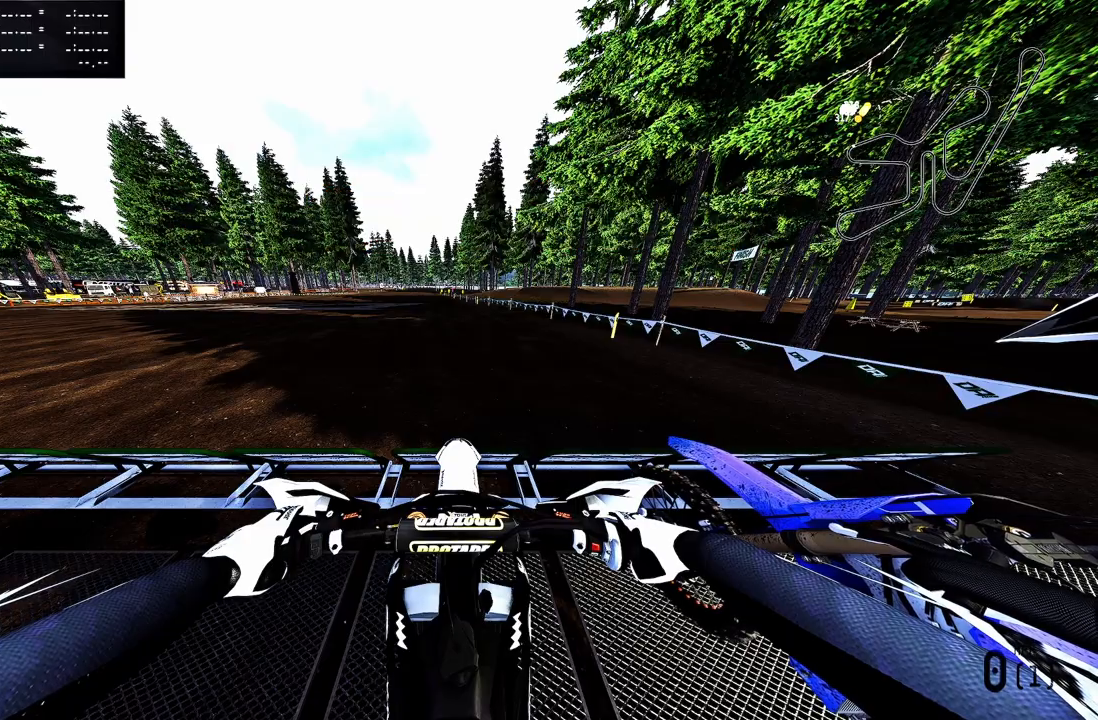
{"buttons": [], "left_stick": "center", "right_stick": "center", "events": []}
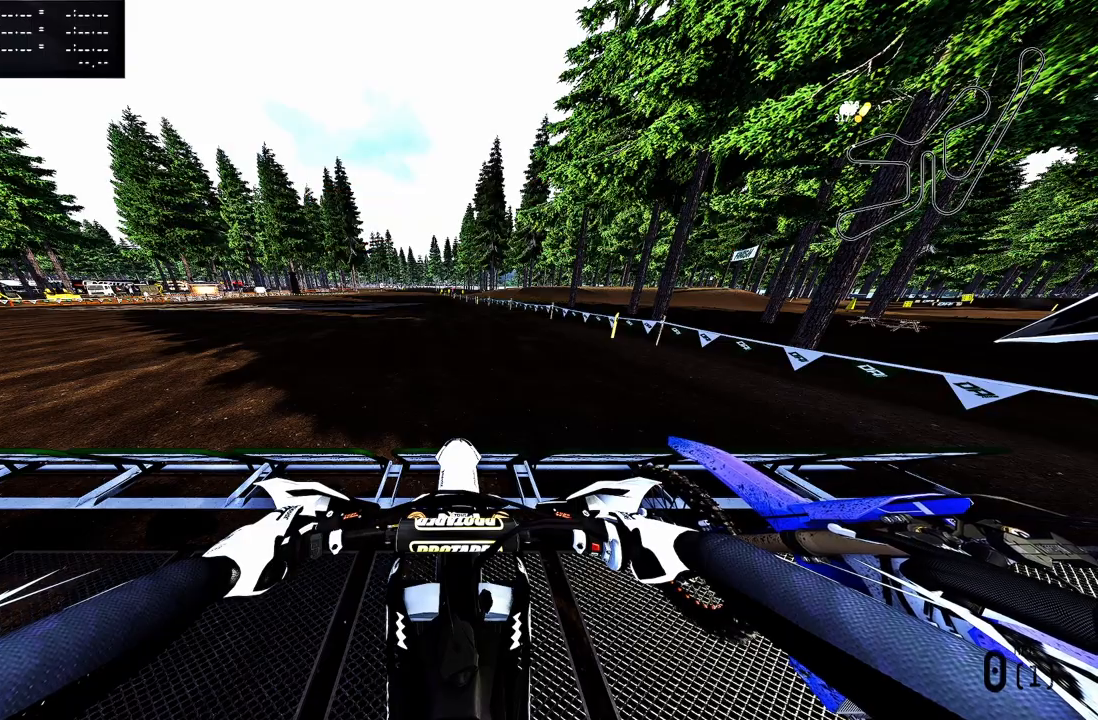
{"buttons": ["DPAD_UP"], "left_stick": "center", "right_stick": "center", "events": [[283, "DPAD_UP", "down"]]}
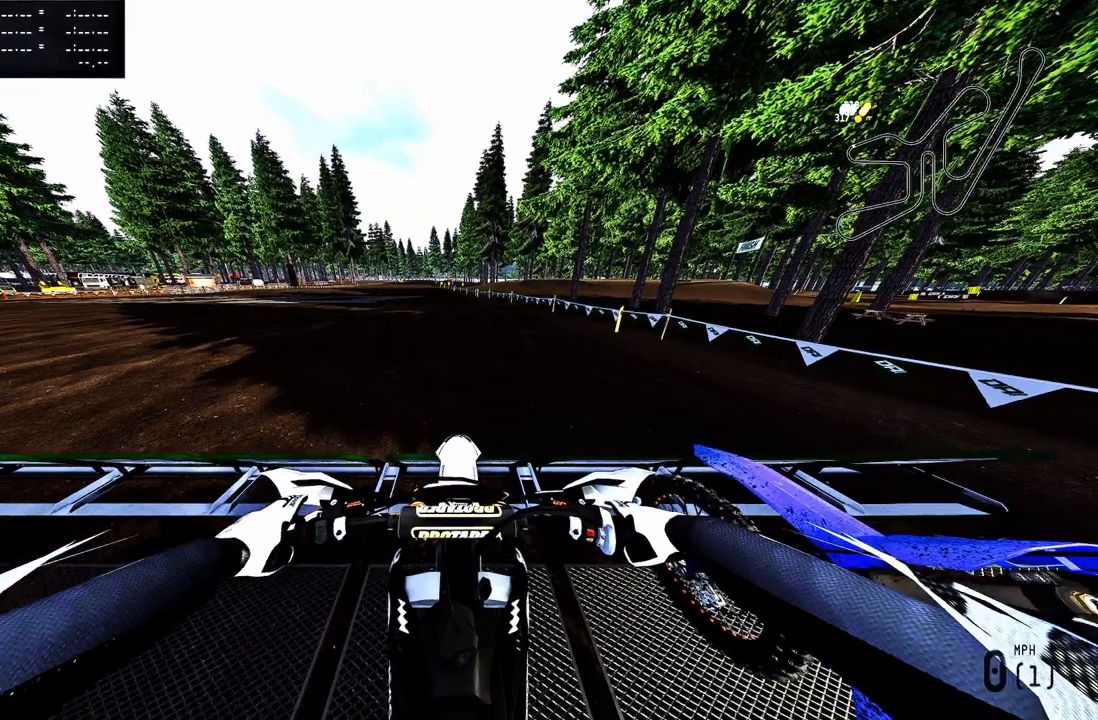
{"buttons": ["L1", "DPAD_UP"], "left_stick": "center", "right_stick": "up", "events": [[150, "L1", "down"], [333, "right_stick", "up"]]}
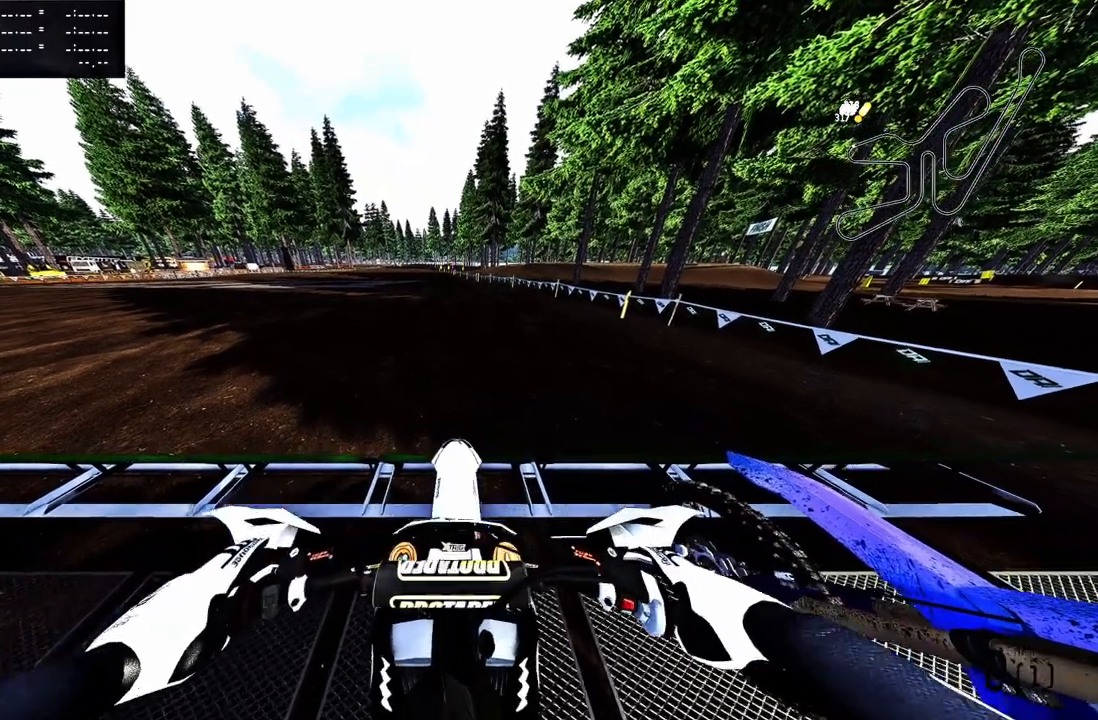
{"buttons": ["L1", "DPAD_UP"], "left_stick": "center", "right_stick": "up", "events": []}
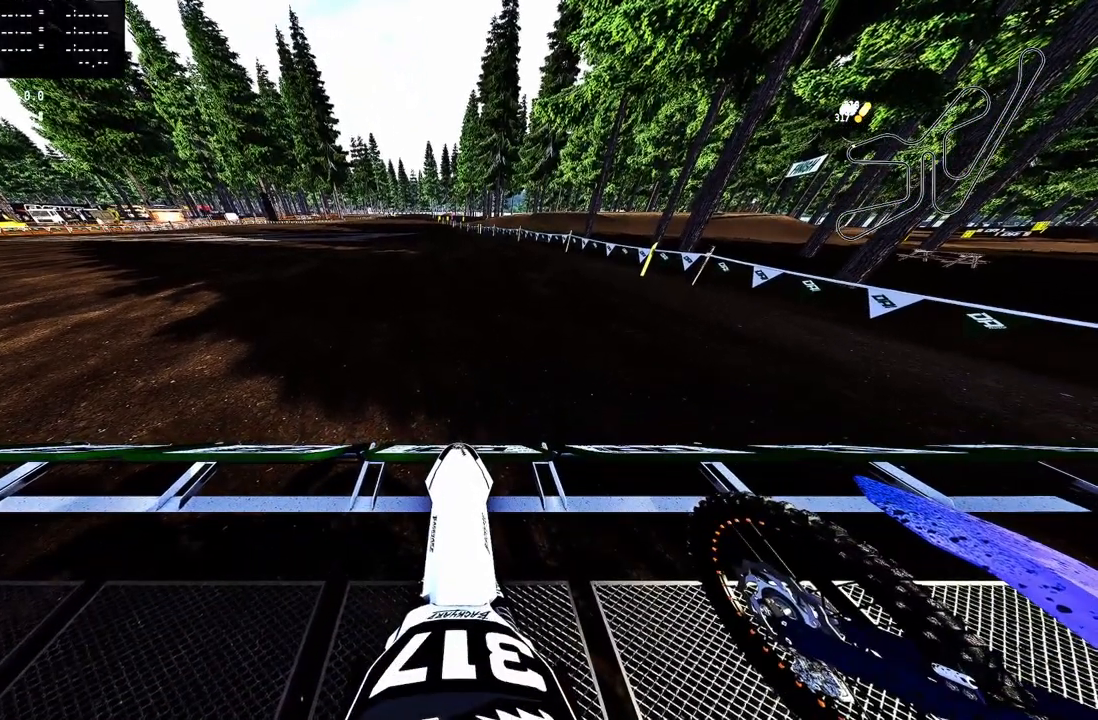
{"buttons": ["L1", "DPAD_UP"], "left_stick": "center", "right_stick": "up", "events": []}
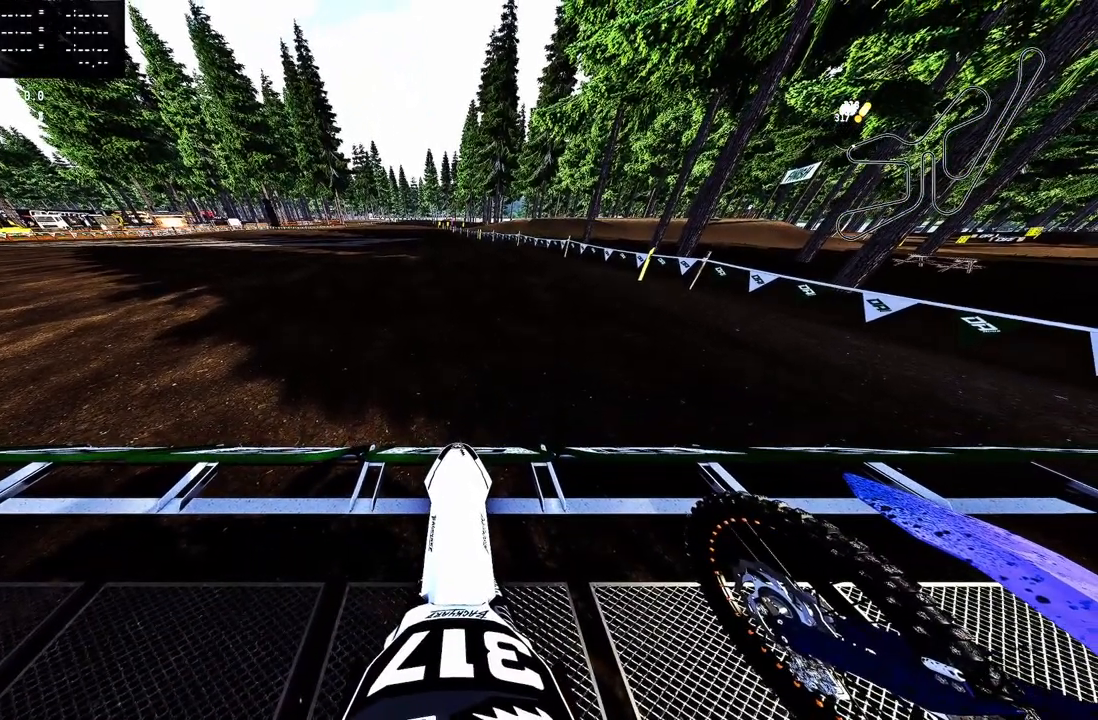
{"buttons": ["L1", "DPAD_UP"], "left_stick": "center", "right_stick": "up", "events": []}
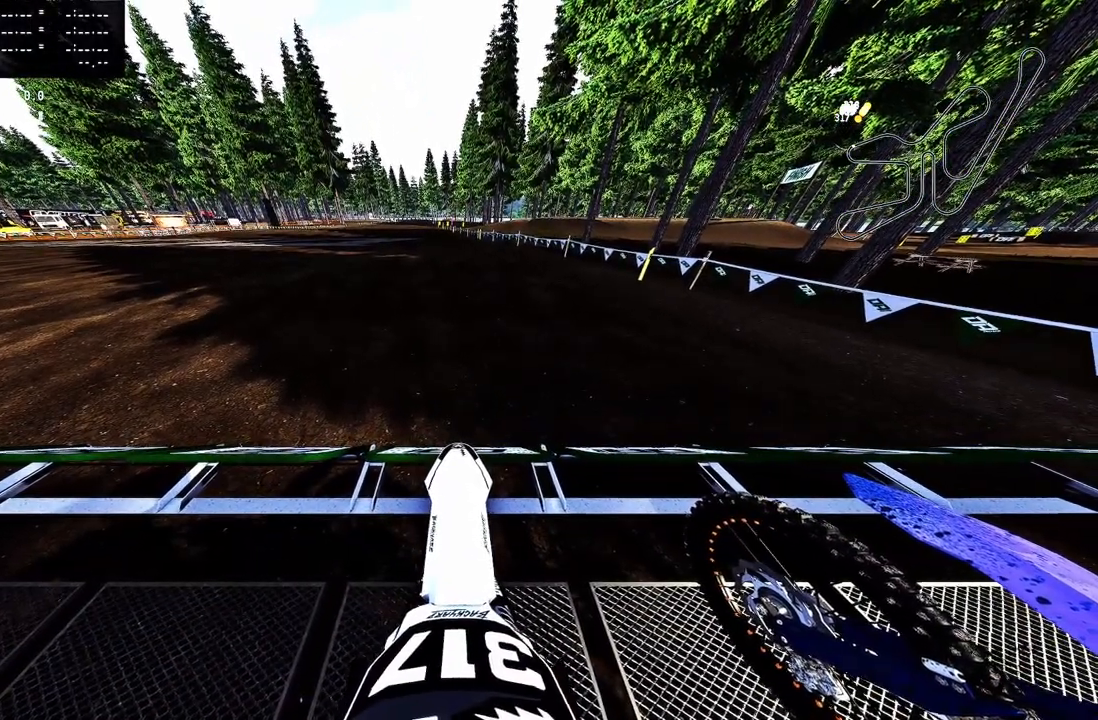
{"buttons": ["L1", "DPAD_UP"], "left_stick": "center", "right_stick": "up", "events": []}
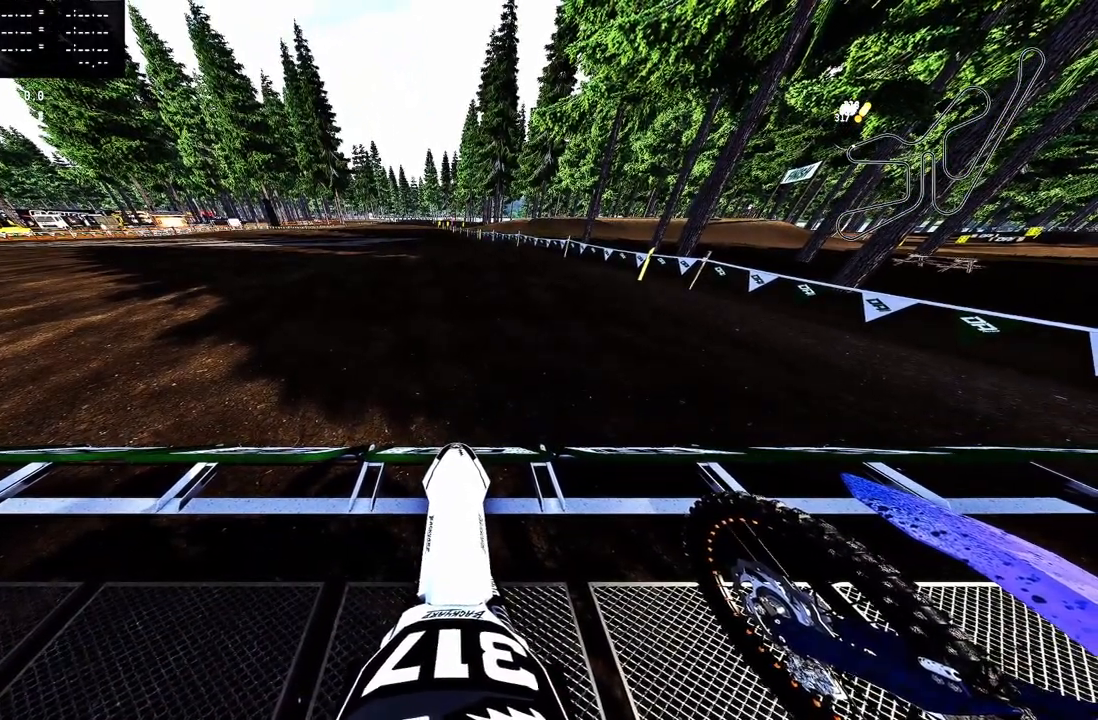
{"buttons": ["L1", "DPAD_UP"], "left_stick": "center", "right_stick": "up", "events": []}
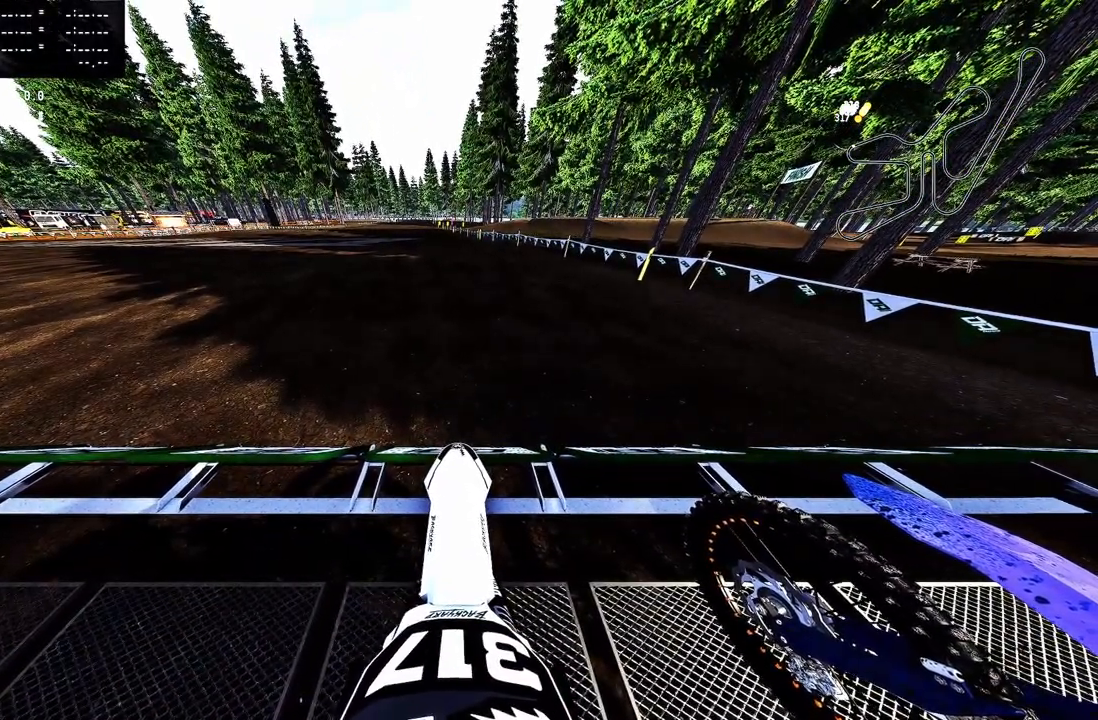
{"buttons": ["L1", "DPAD_UP"], "left_stick": "center", "right_stick": "up", "events": []}
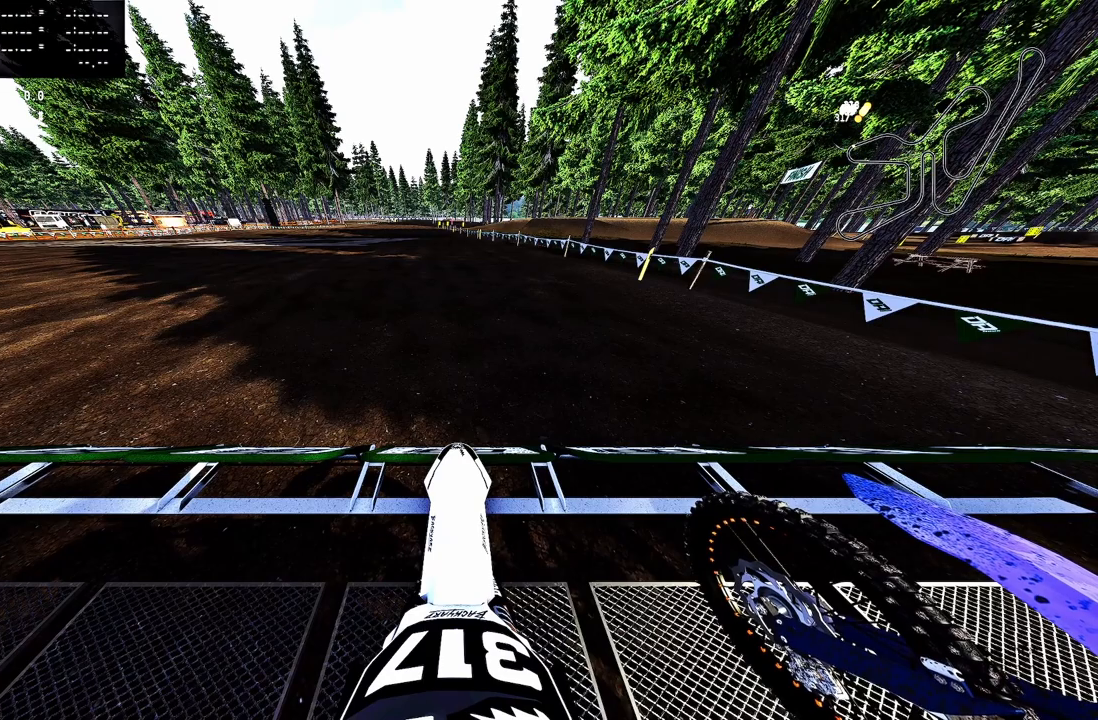
{"buttons": ["L1", "DPAD_UP"], "left_stick": "center", "right_stick": "up", "events": []}
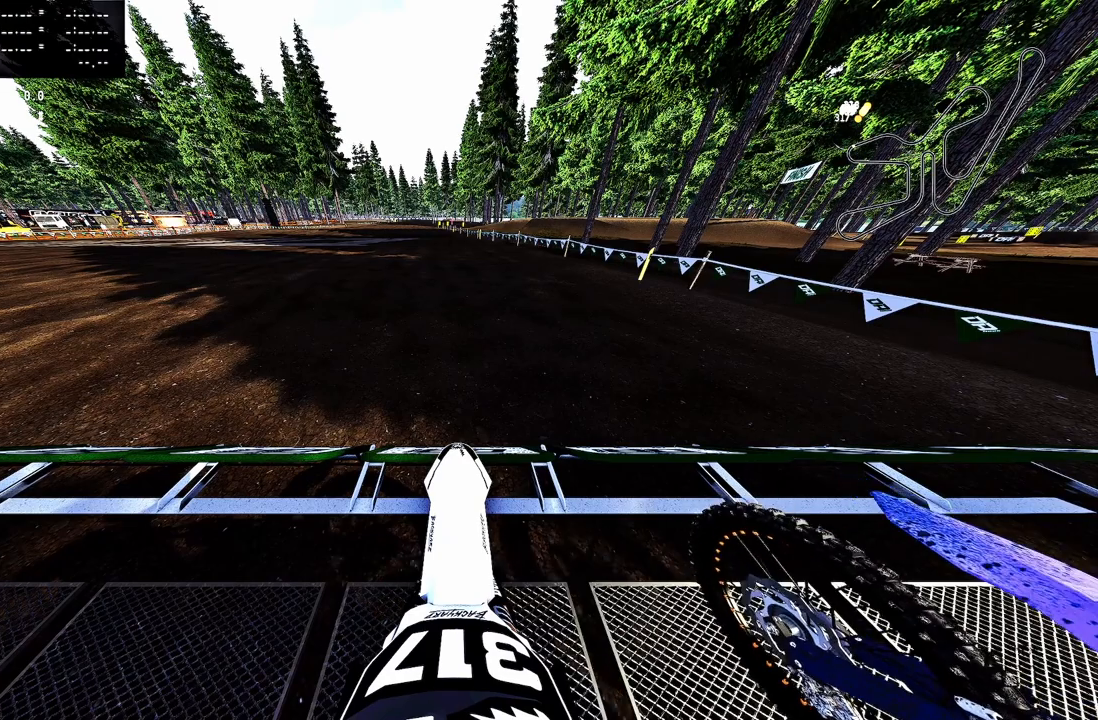
{"buttons": ["L1", "R2", "DPAD_UP"], "left_stick": "center", "right_stick": "up", "events": [[167, "R2", "down"], [300, "R2", "up"], [383, "R2", "down"]]}
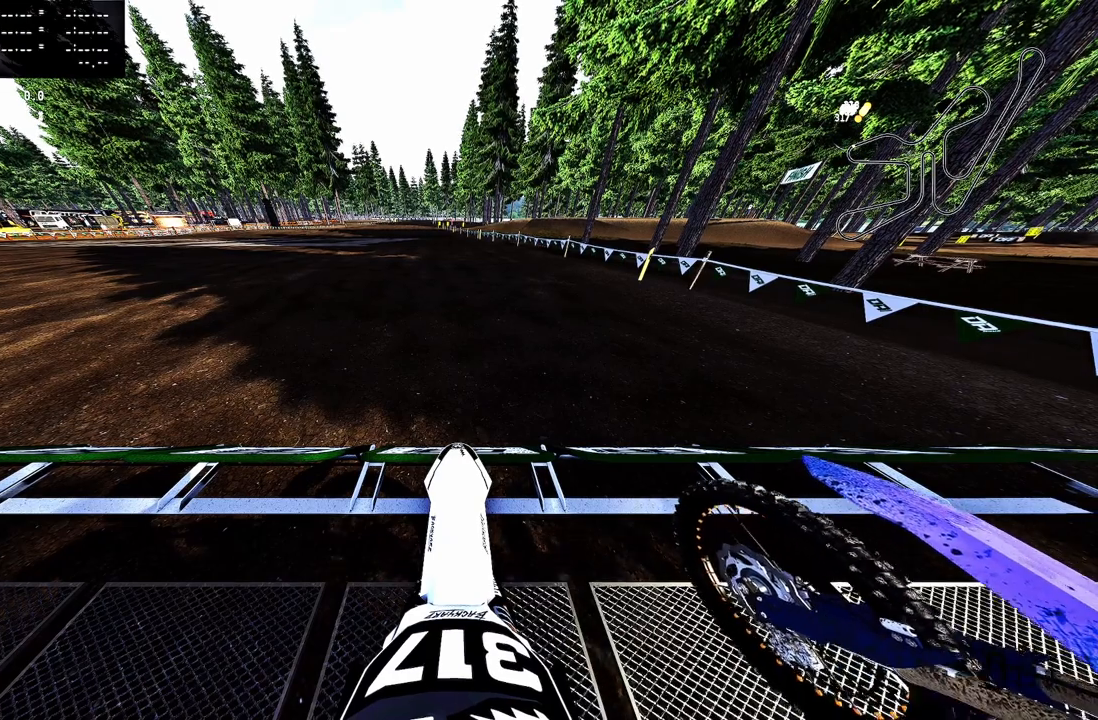
{"buttons": ["L1", "R2", "DPAD_UP"], "left_stick": "center", "right_stick": "up", "events": [[17, "R2", "up"], [50, "R2", "down"], [183, "R2", "up"], [200, "R2", "down"], [333, "R2", "up"], [417, "R2", "down"]]}
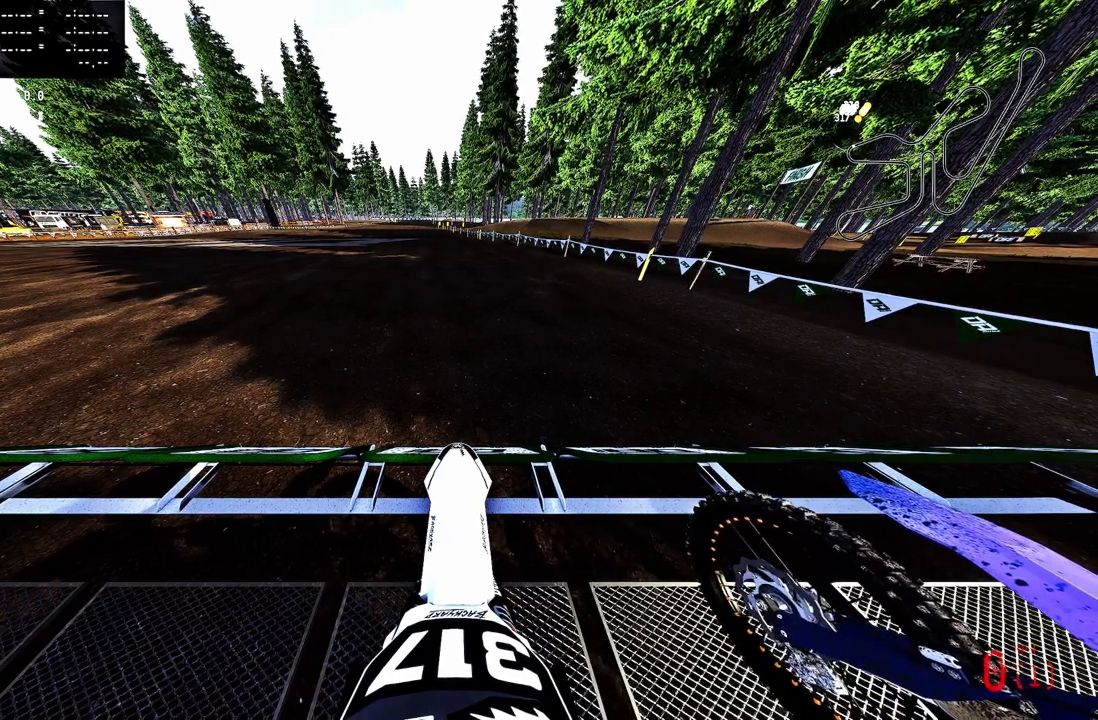
{"buttons": ["L1", "R2", "DPAD_UP"], "left_stick": "center", "right_stick": "up", "events": [[17, "R2", "up"], [167, "R2", "down"], [217, "R2", "up"], [317, "R2", "down"], [433, "R2", "up"], [500, "R2", "down"]]}
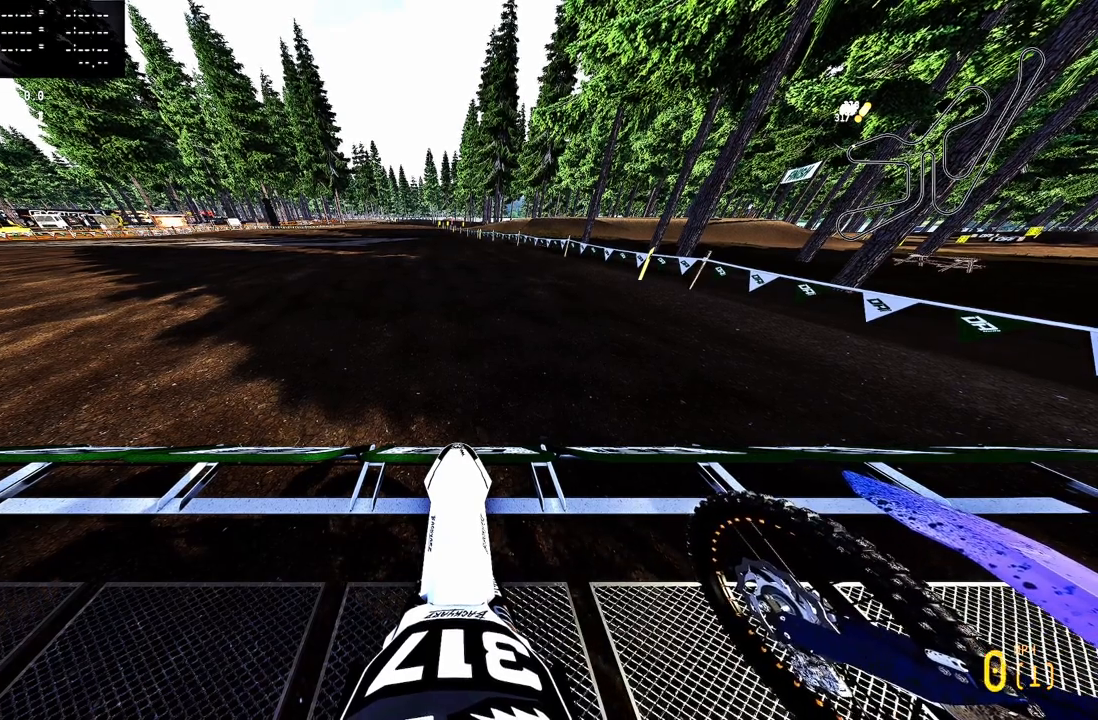
{"buttons": ["L1", "DPAD_UP"], "left_stick": "center", "right_stick": "up", "events": [[83, "R2", "up"], [167, "R2", "down"], [267, "R2", "up"], [350, "R2", "down"], [450, "R2", "up"]]}
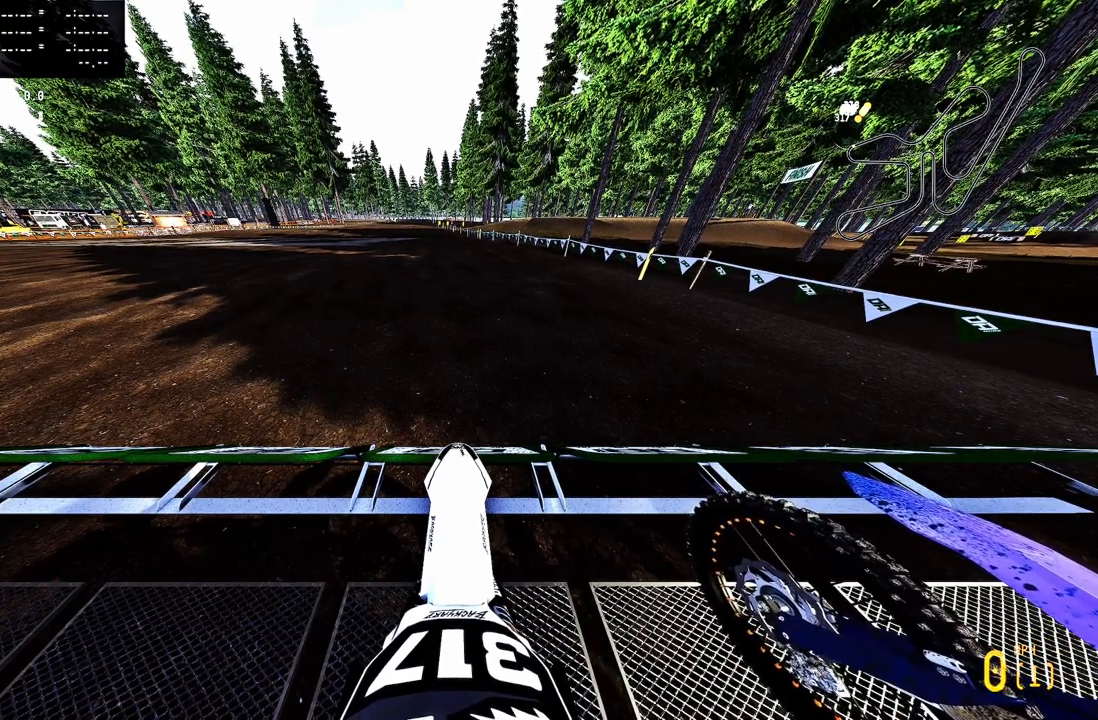
{"buttons": ["L1", "DPAD_UP"], "left_stick": "center", "right_stick": "up", "events": [[17, "R2", "down"], [200, "R2", "up"], [350, "R2", "down"], [483, "R2", "up"]]}
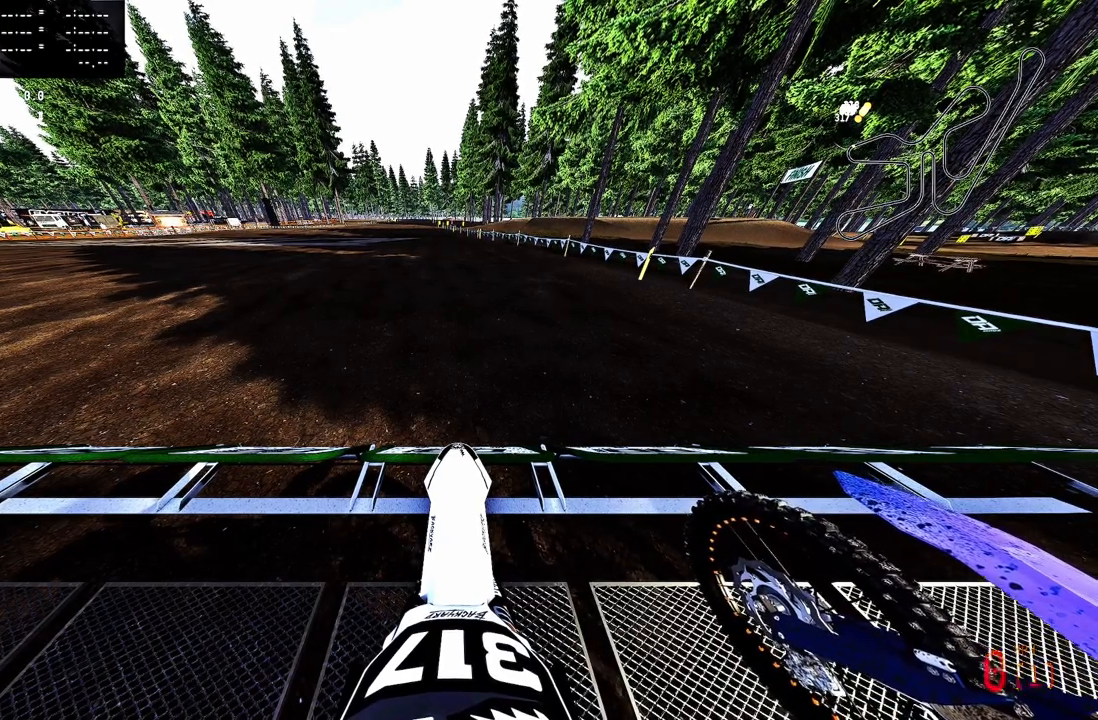
{"buttons": ["L1", "R2", "DPAD_UP"], "left_stick": "center", "right_stick": "up", "events": [[83, "R2", "down"], [183, "R2", "up"], [283, "R2", "down"], [367, "R2", "up"], [433, "R2", "down"]]}
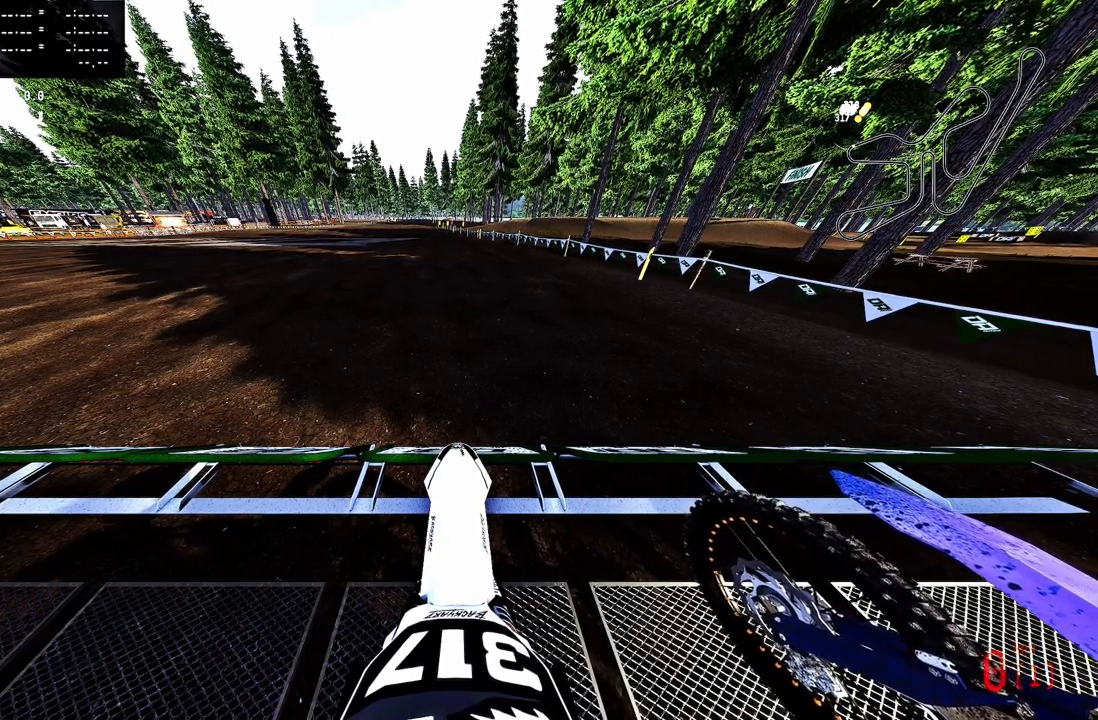
{"buttons": ["L1", "R2", "DPAD_UP"], "left_stick": "center", "right_stick": "up", "events": [[83, "R2", "up"], [150, "R2", "down"], [267, "R2", "up"], [317, "R2", "down"]]}
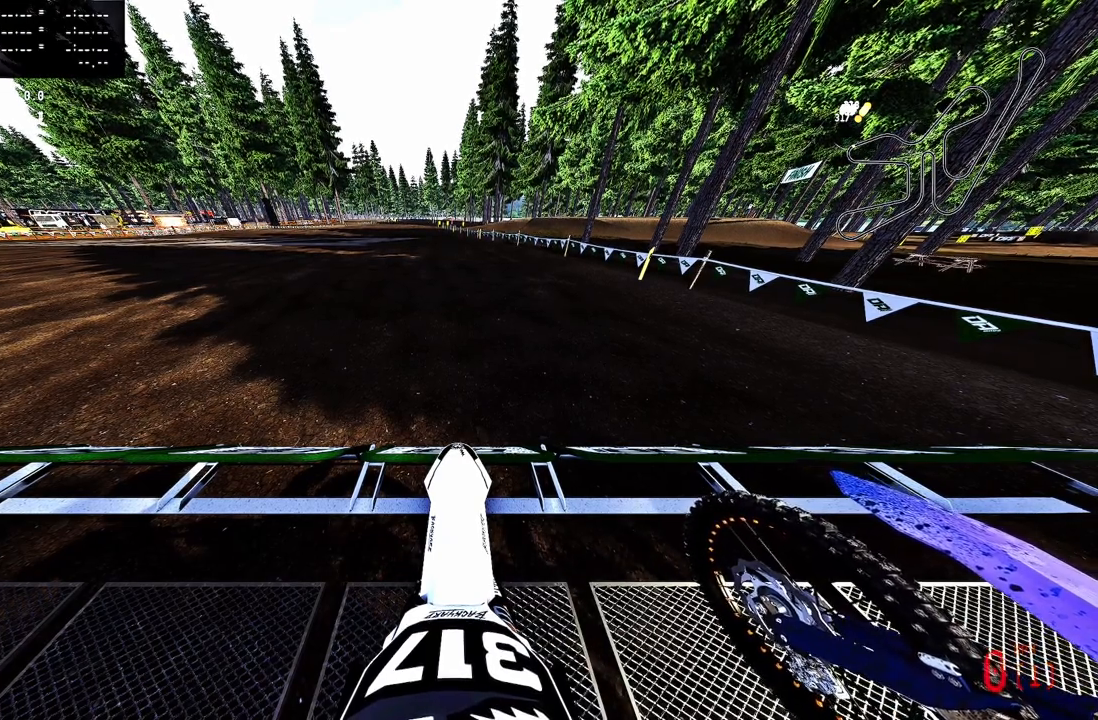
{"buttons": ["L1", "R2", "DPAD_UP"], "left_stick": "center", "right_stick": "up", "events": []}
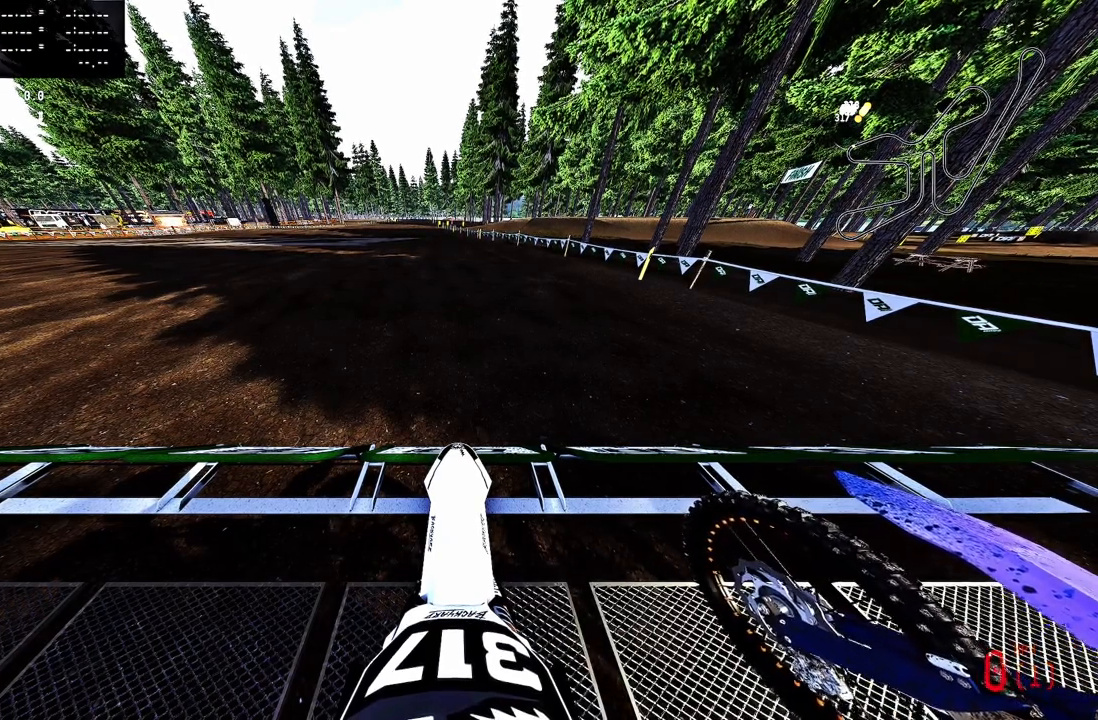
{"buttons": ["L1", "R2", "DPAD_UP"], "left_stick": "center", "right_stick": "up", "events": []}
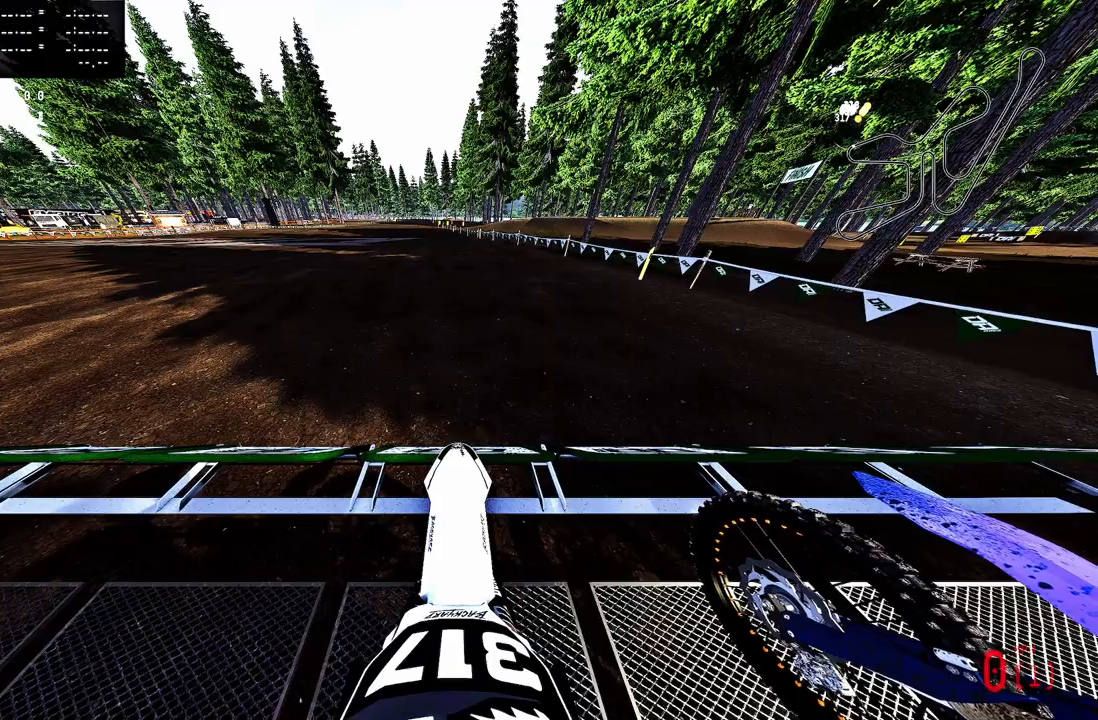
{"buttons": ["L1", "R2", "DPAD_UP"], "left_stick": "center", "right_stick": "up", "events": []}
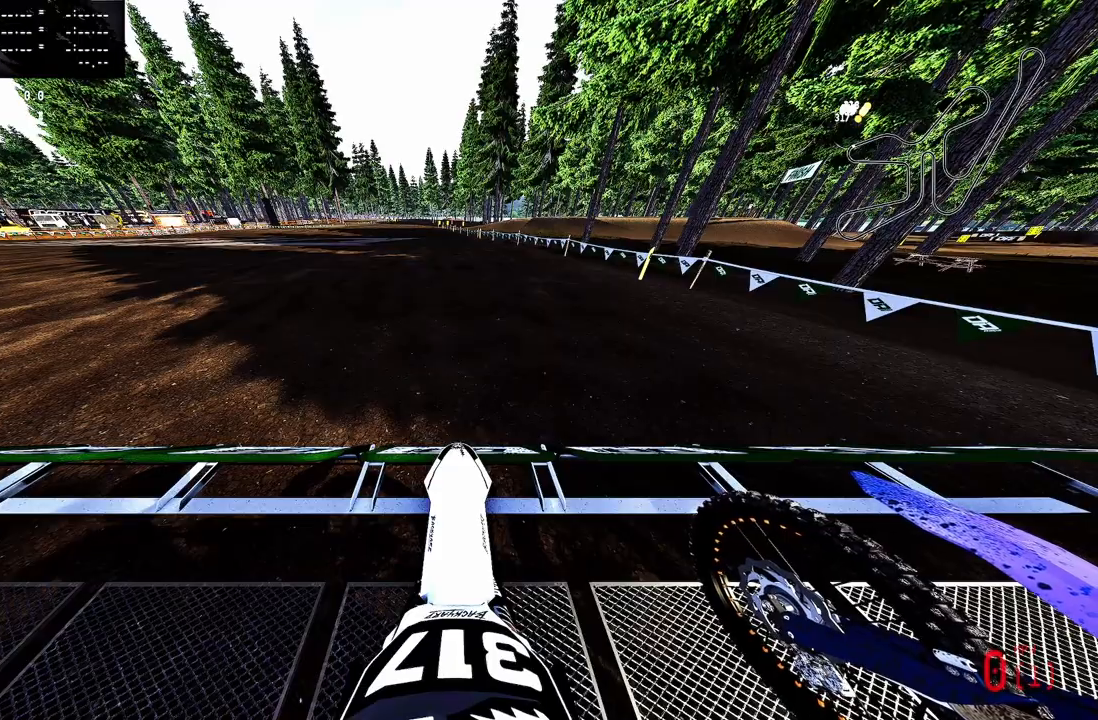
{"buttons": ["L1", "R2", "DPAD_UP"], "left_stick": "center", "right_stick": "up", "events": []}
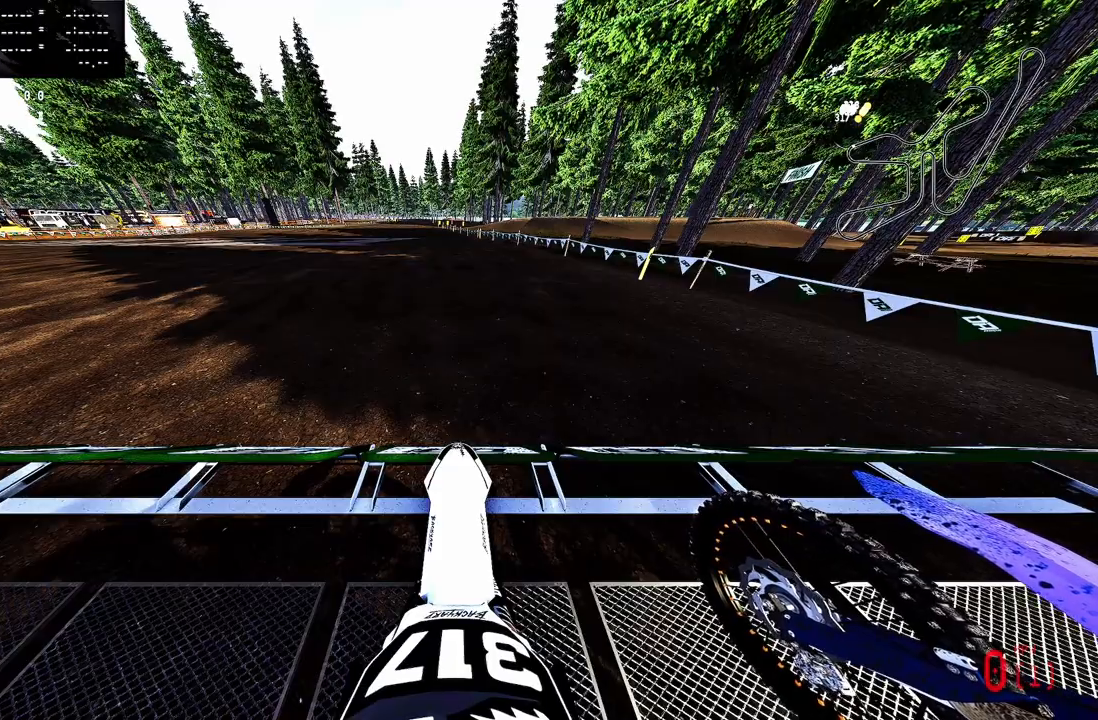
{"buttons": ["L1", "R2", "DPAD_UP"], "left_stick": "center", "right_stick": "up", "events": []}
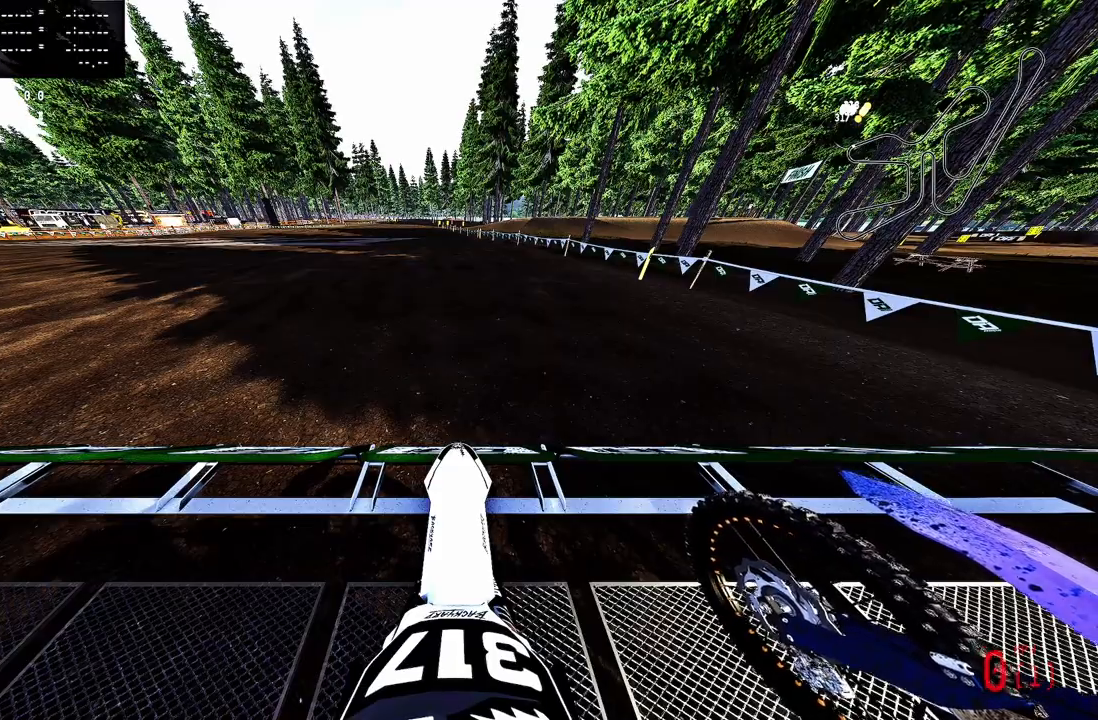
{"buttons": ["L1", "R2", "DPAD_UP"], "left_stick": "center", "right_stick": "up", "events": []}
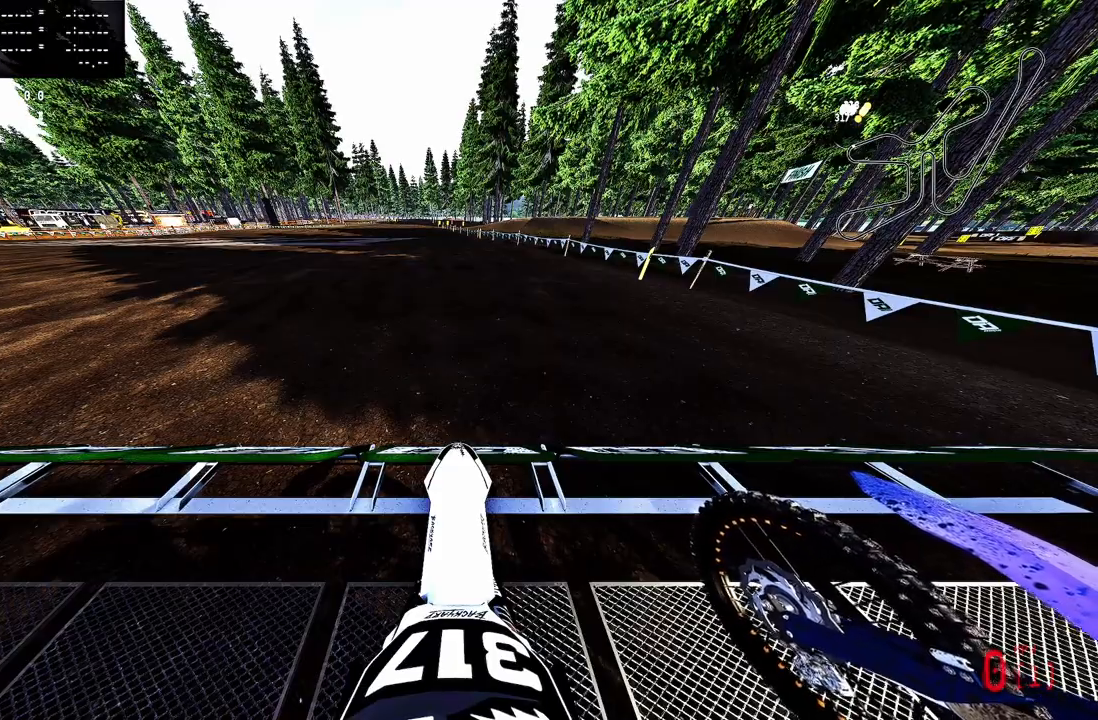
{"buttons": ["L1", "R2", "DPAD_UP"], "left_stick": "center", "right_stick": "up", "events": []}
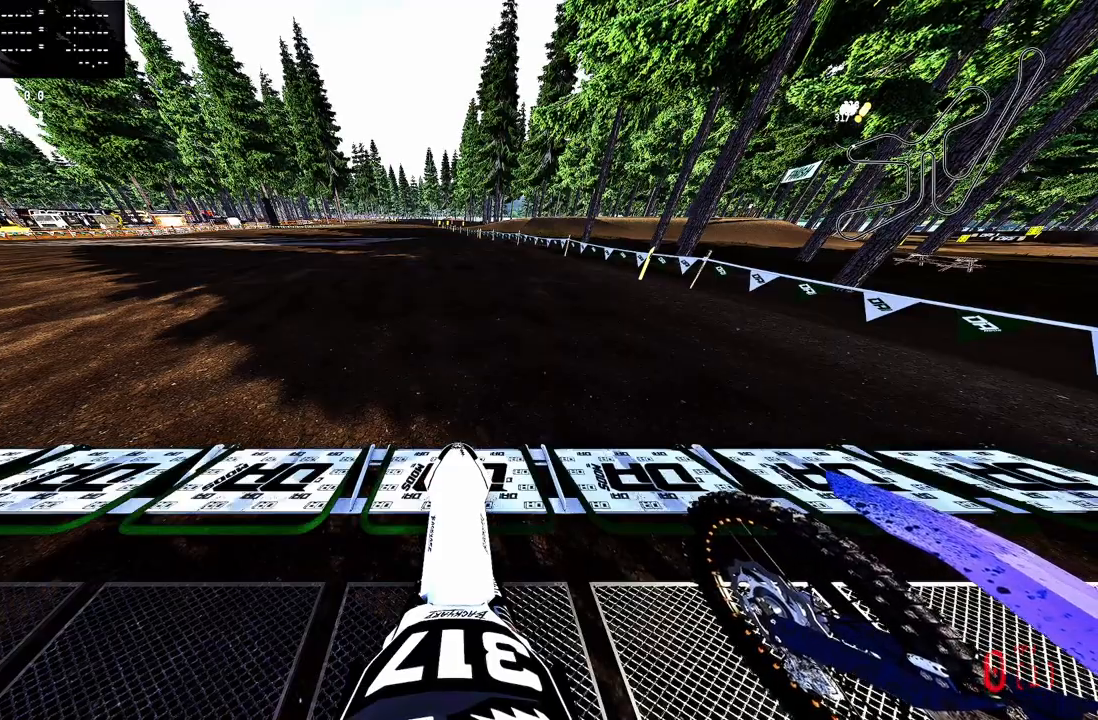
{"buttons": ["L1", "R2"], "left_stick": "center", "right_stick": "up", "events": [[150, "DPAD_UP", "up"], [183, "L1", "up"], [367, "L1", "down"]]}
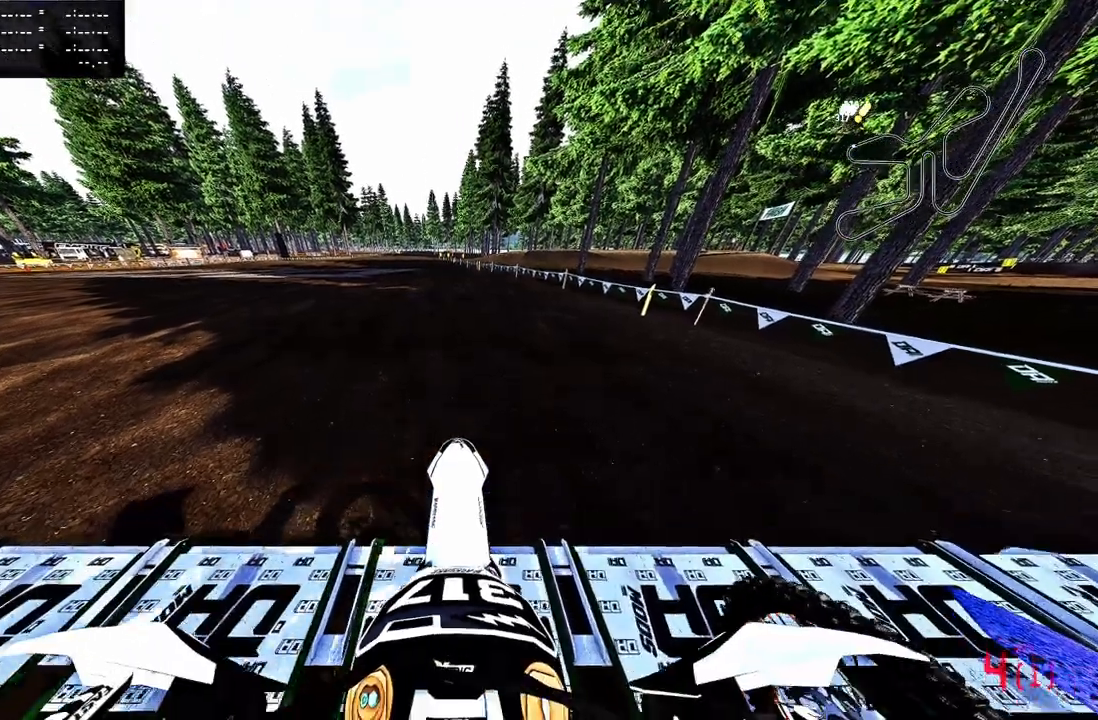
{"buttons": ["CROSS", "R2"], "left_stick": "up-left", "right_stick": "up", "events": [[33, "L1", "up"], [467, "CROSS", "down"], [467, "left_stick", "up-left"]]}
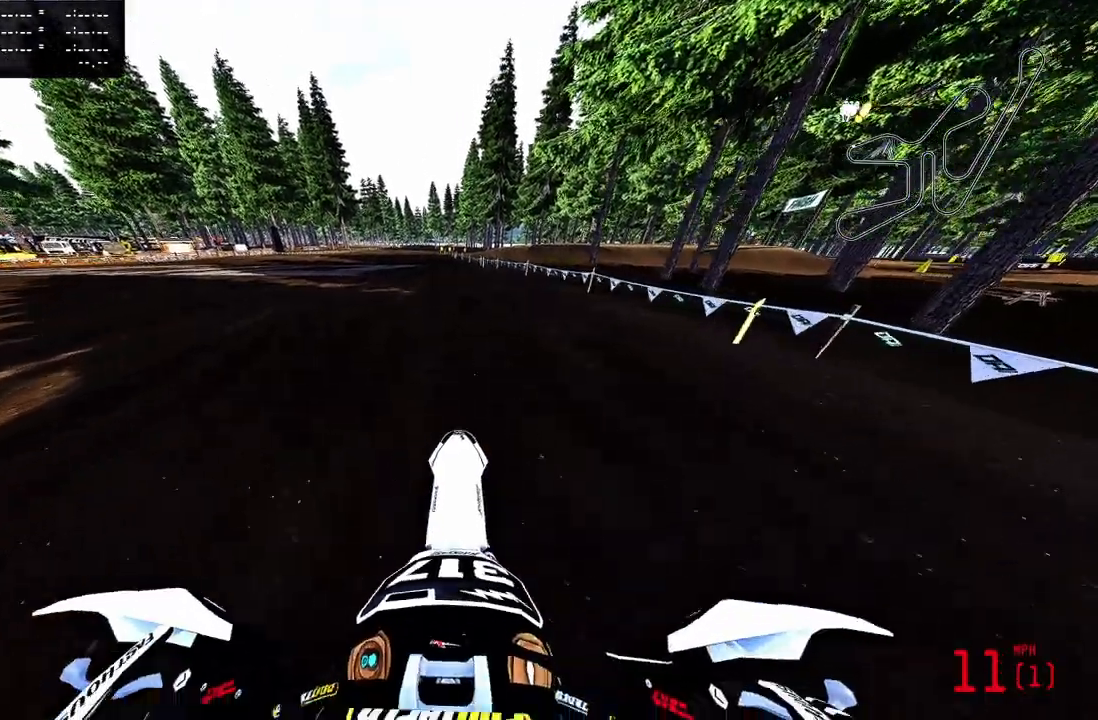
{"buttons": ["CROSS", "R2"], "left_stick": "up-left", "right_stick": "up", "events": []}
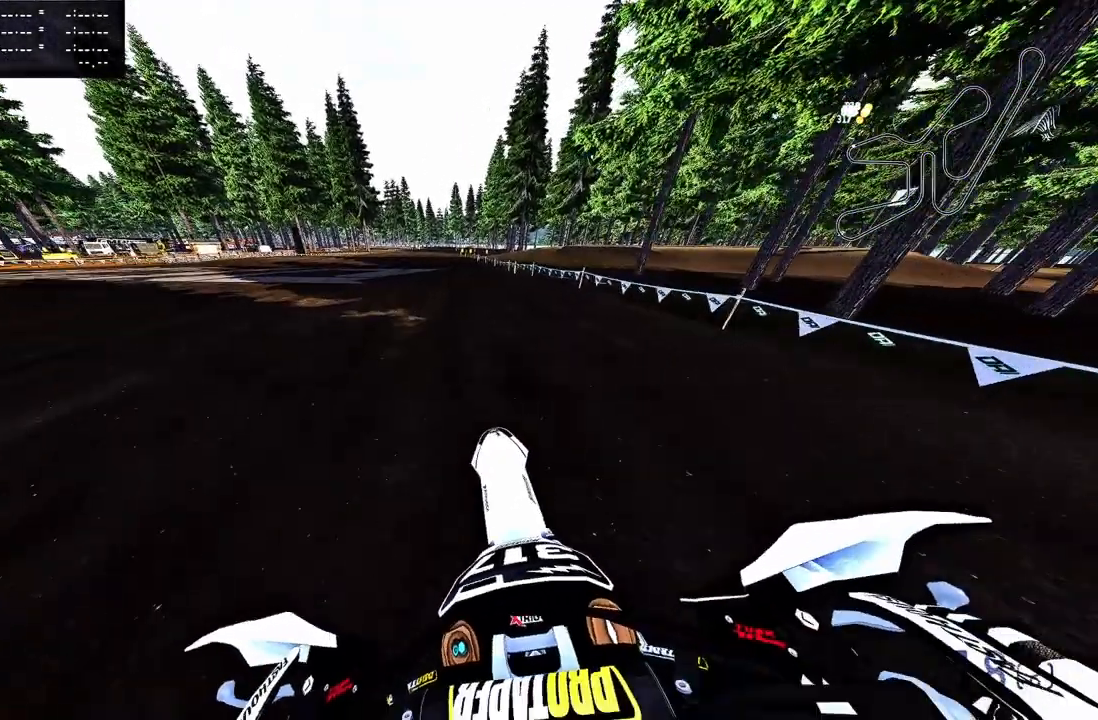
{"buttons": ["CROSS", "R2"], "left_stick": "center", "right_stick": "up", "events": [[167, "left_stick", "center"]]}